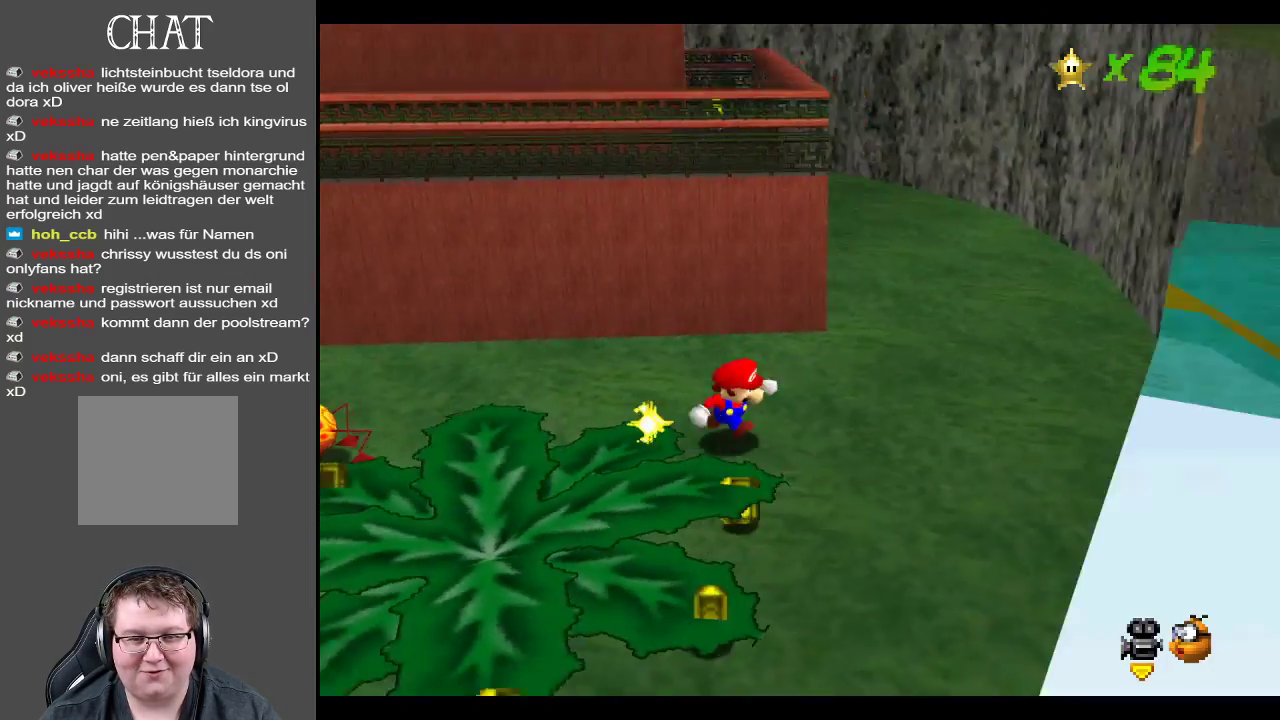
Gameplay with a controller (Xbox layout); each line is a JSON object with the inputs held at the frame after it. "events" lists button and stick changes between this image and that frame as [ms after this image, input, new state], when the widget could be followed in between. Not read: L3 R3.
{"buttons": [], "left_stick": "left", "right_stick": "center", "events": [[67, "B", "up"], [217, "left_stick", "down-left"], [450, "left_stick", "left"]]}
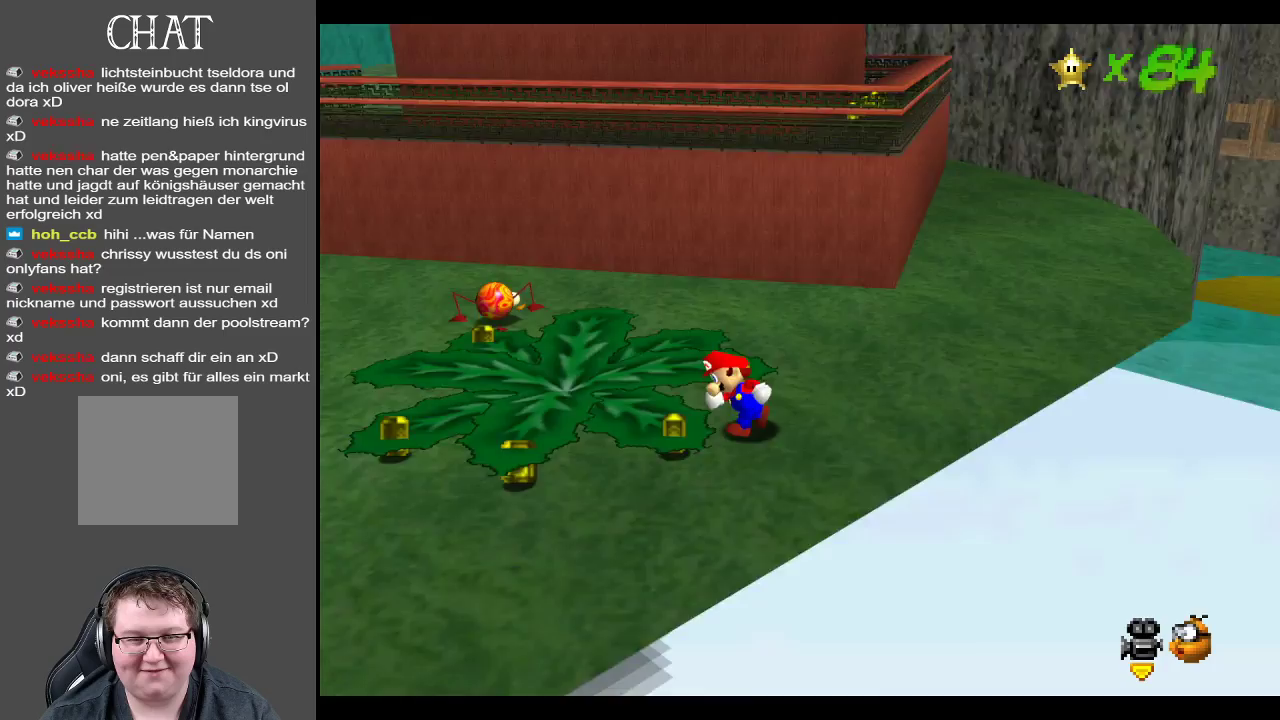
{"buttons": [], "left_stick": "up-left", "right_stick": "center", "events": [[50, "B", "down"], [200, "B", "up"], [300, "B", "down"], [333, "left_stick", "up-left"], [450, "B", "up"]]}
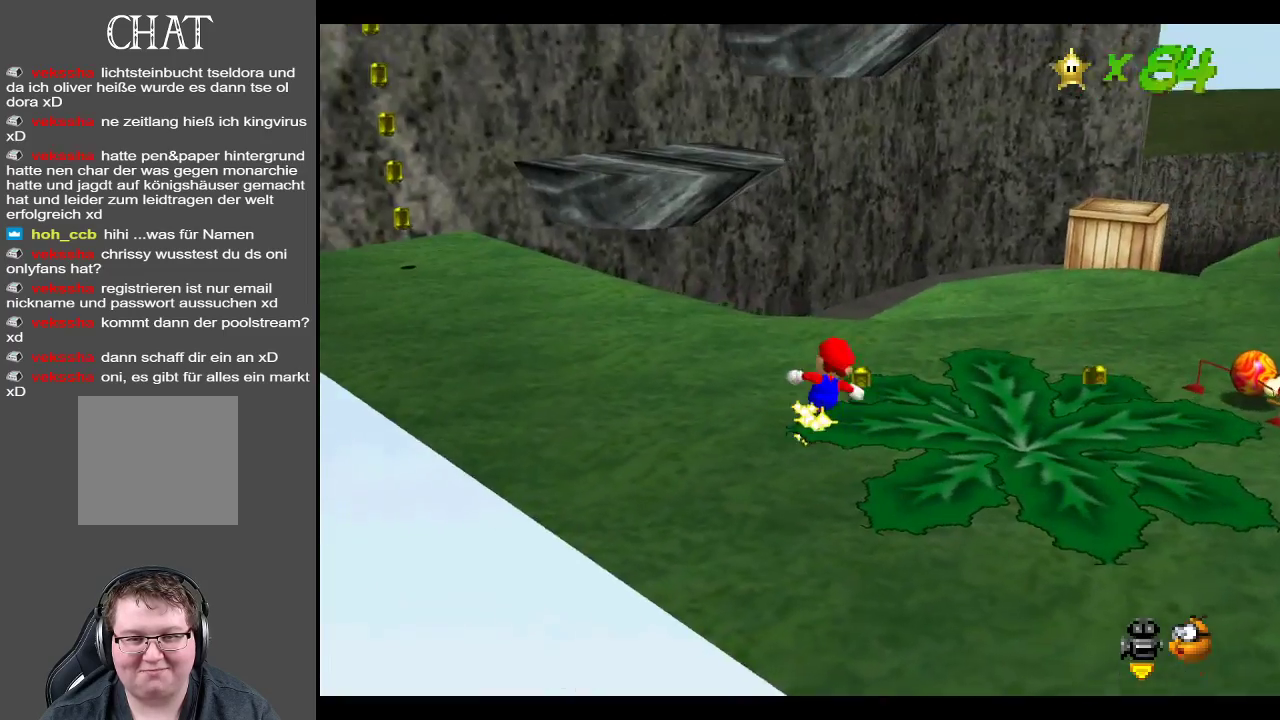
{"buttons": [], "left_stick": "right", "right_stick": "center", "events": [[100, "left_stick", "up-right"], [350, "left_stick", "right"]]}
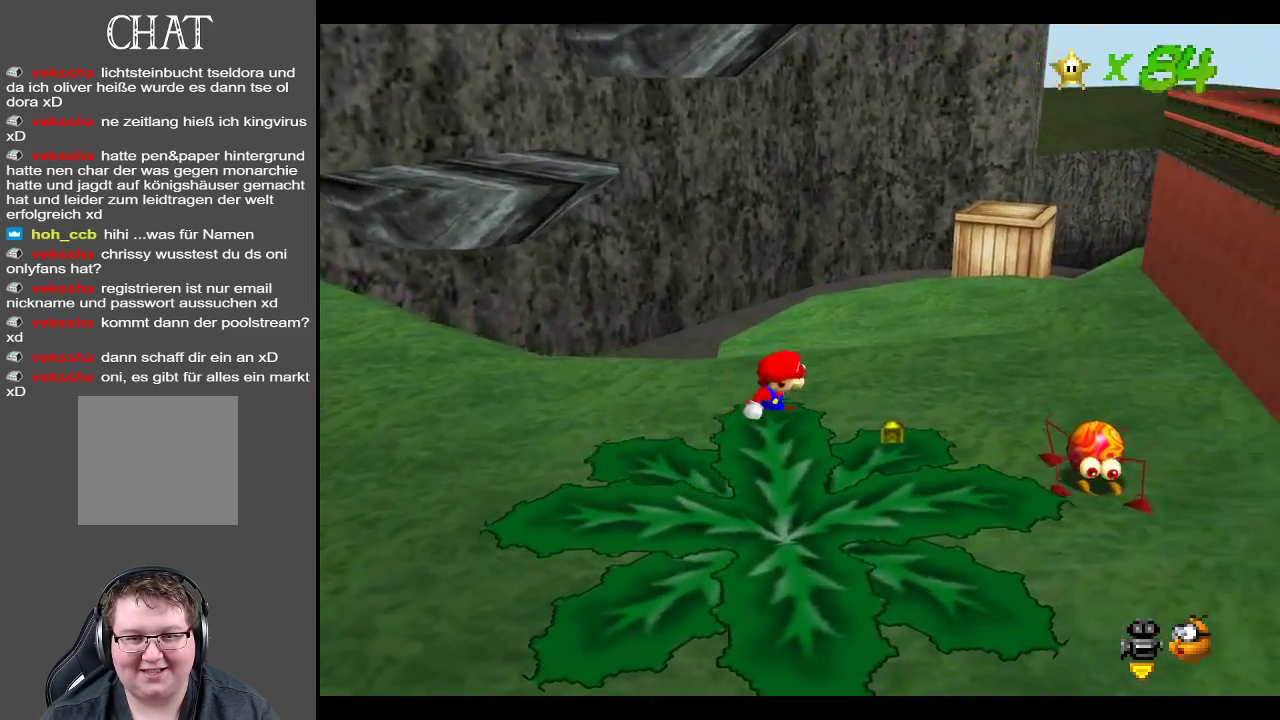
{"buttons": [], "left_stick": "left", "right_stick": "center", "events": [[17, "B", "down"], [17, "left_stick", "down-right"], [167, "B", "up"], [200, "left_stick", "down"], [300, "left_stick", "down-left"], [450, "left_stick", "left"]]}
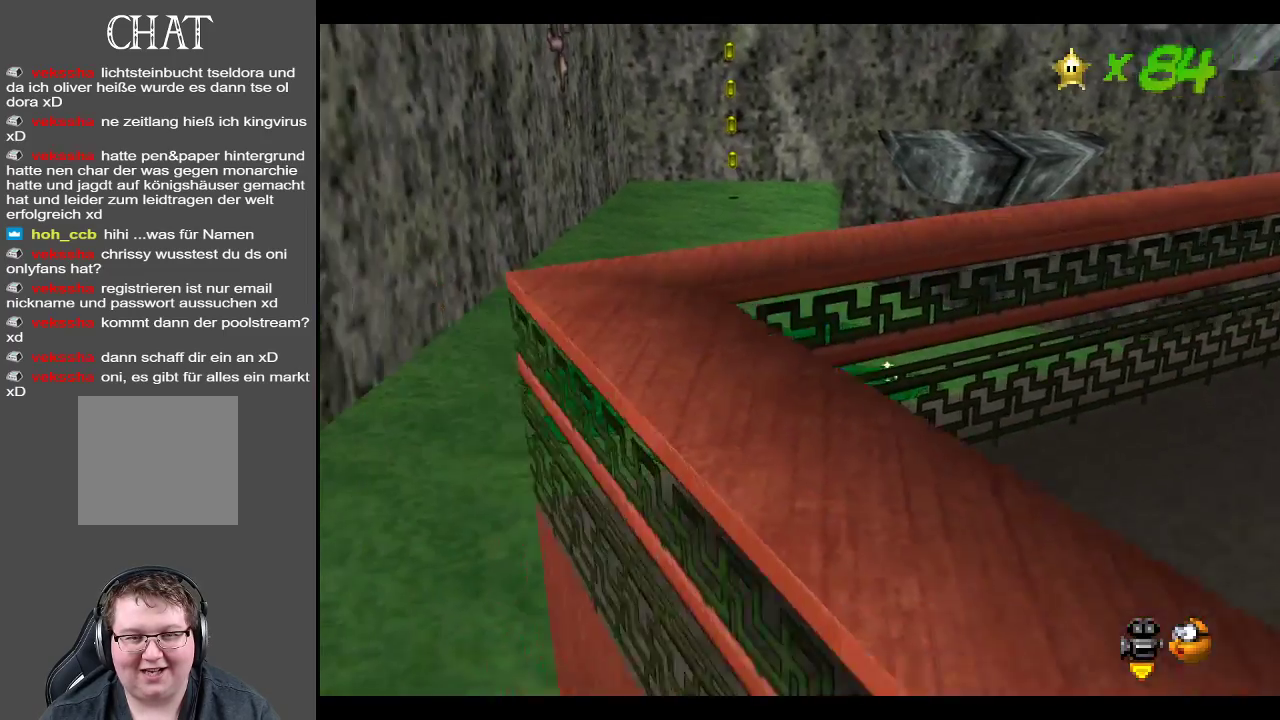
{"buttons": ["Y"], "left_stick": "up", "right_stick": "center", "events": [[233, "left_stick", "up-left"], [383, "left_stick", "up"], [450, "Y", "down"]]}
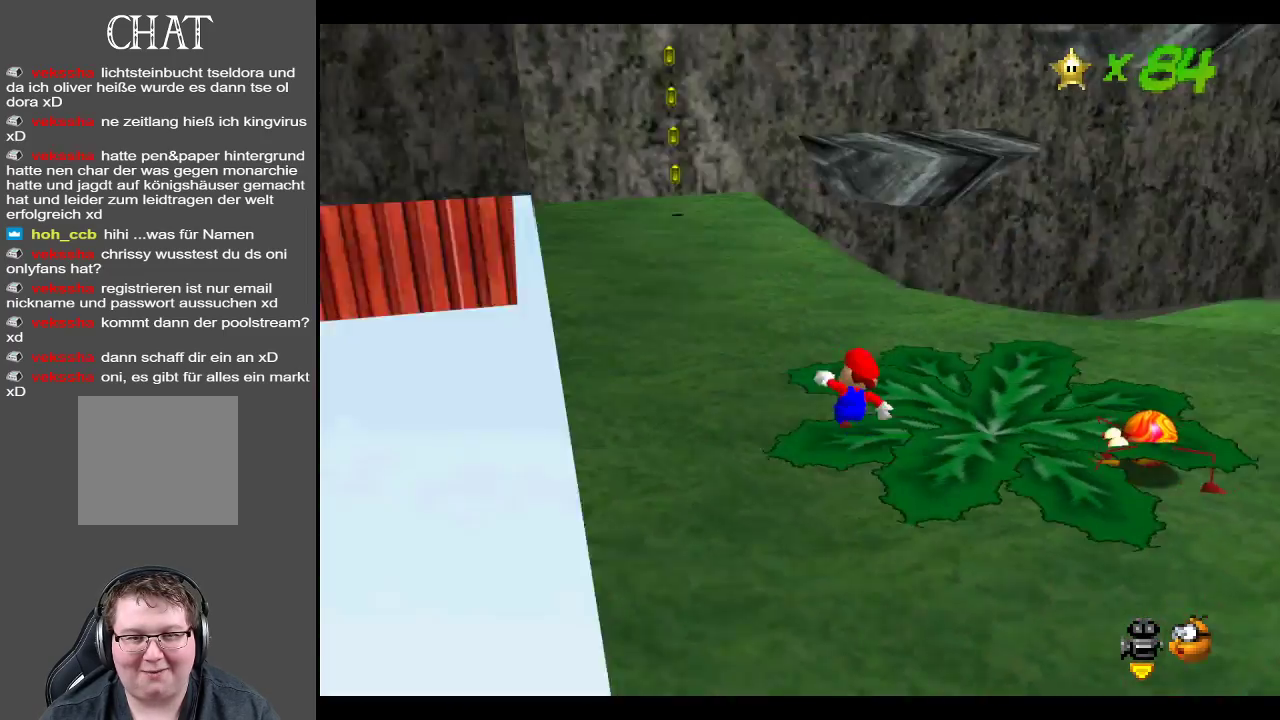
{"buttons": ["B"], "left_stick": "up-left", "right_stick": "center", "events": [[83, "Y", "up"], [200, "left_stick", "up-left"], [383, "B", "down"]]}
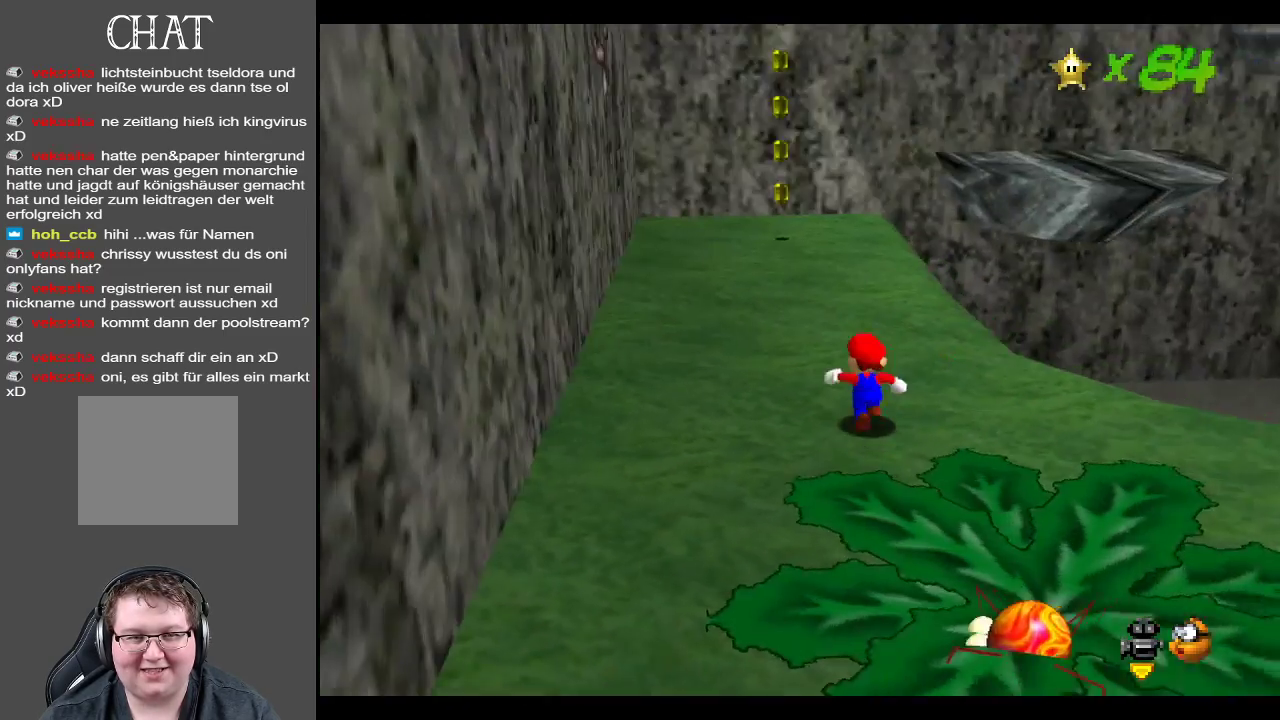
{"buttons": [], "left_stick": "up", "right_stick": "center", "events": [[33, "B", "up"], [183, "left_stick", "up"]]}
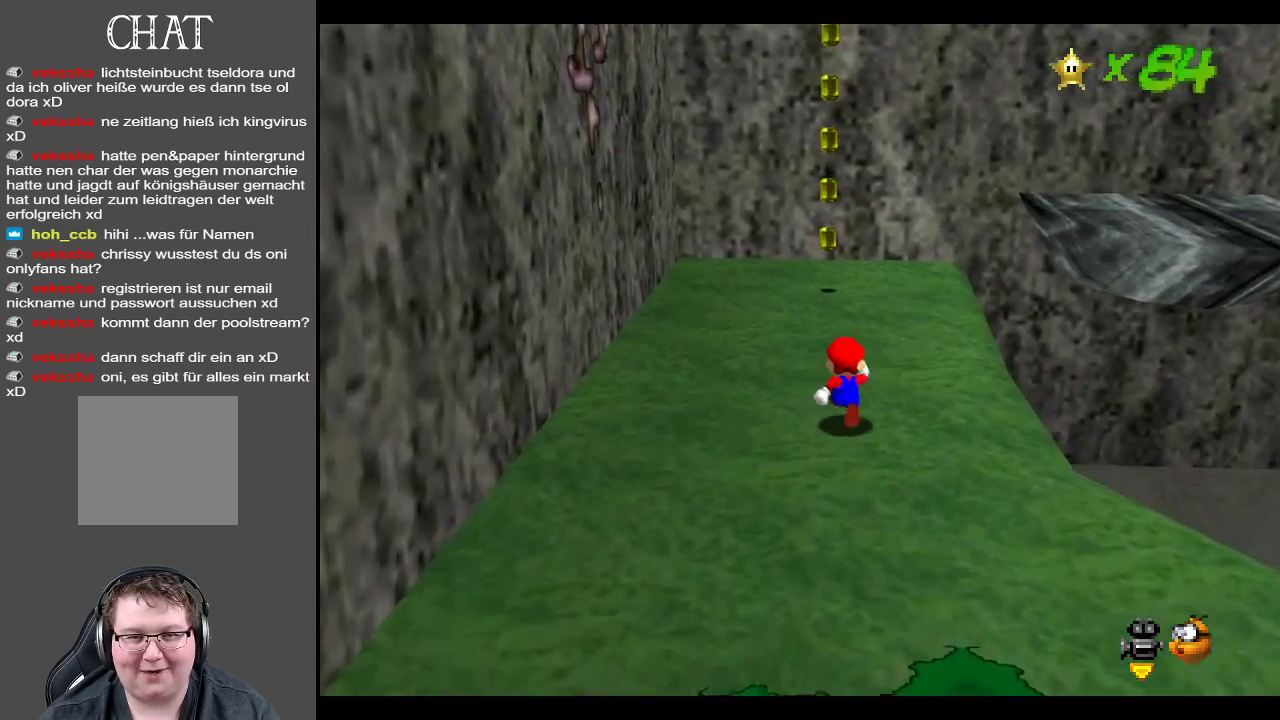
{"buttons": [], "left_stick": "up", "right_stick": "center", "events": []}
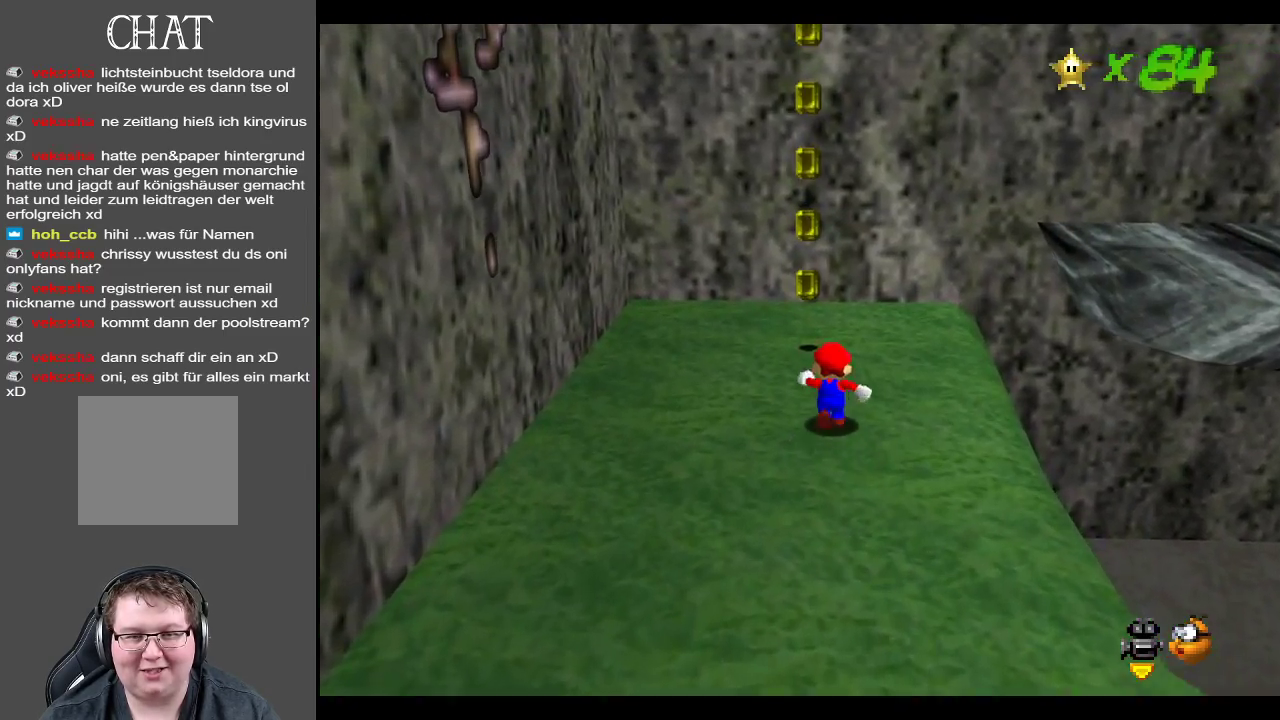
{"buttons": [], "left_stick": "left", "right_stick": "center", "events": [[333, "left_stick", "left"]]}
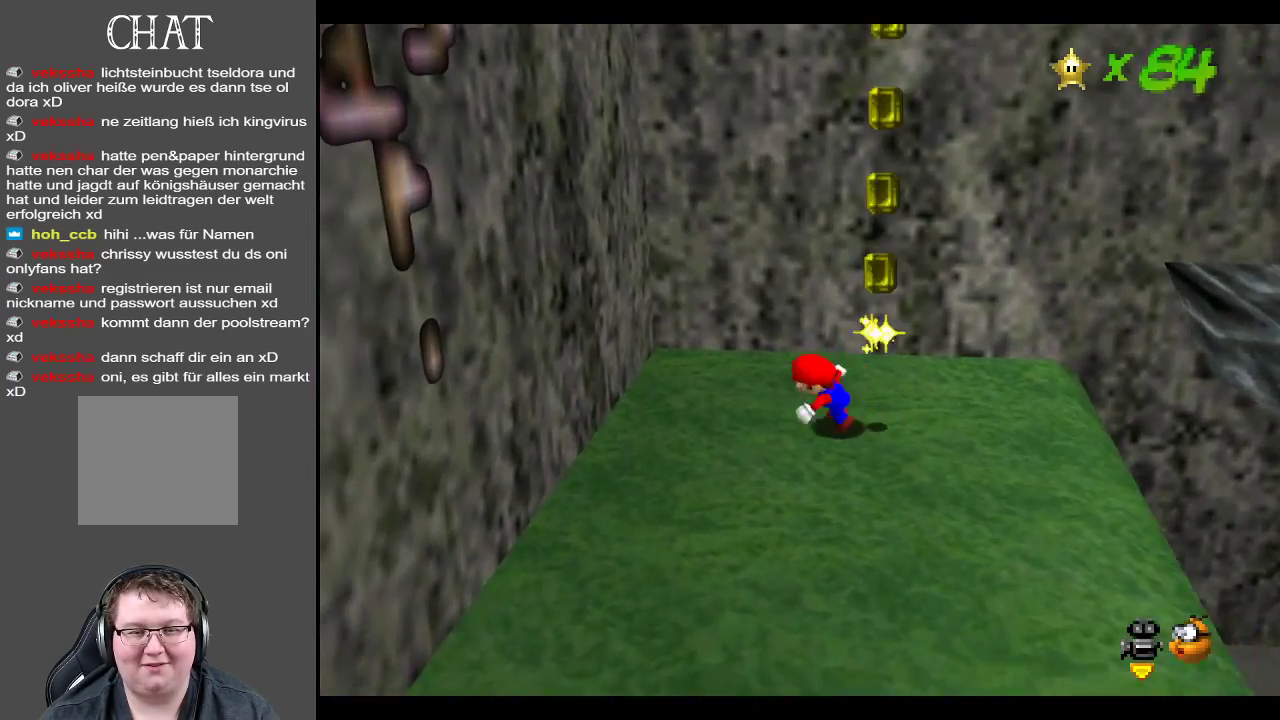
{"buttons": ["A"], "left_stick": "down-right", "right_stick": "center", "events": [[33, "left_stick", "center"], [83, "A", "down"], [83, "left_stick", "right"], [333, "left_stick", "down-right"]]}
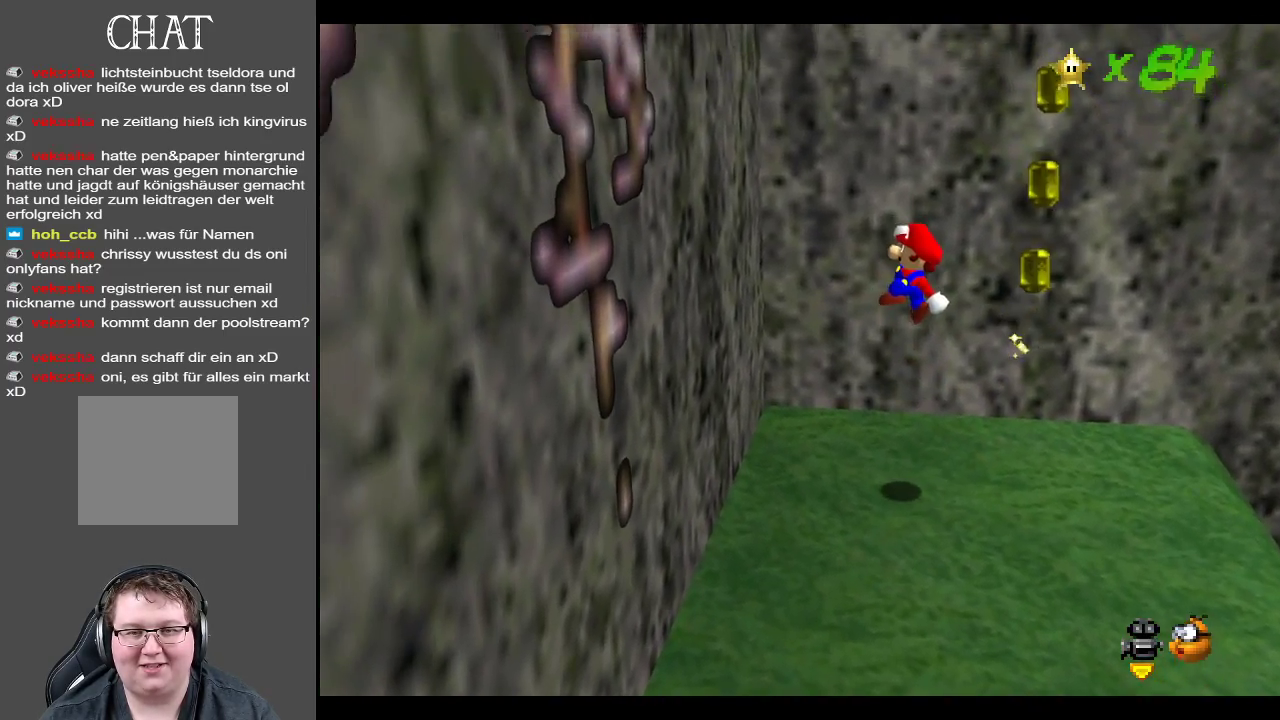
{"buttons": [], "left_stick": "down-right", "right_stick": "center", "events": [[267, "A", "up"]]}
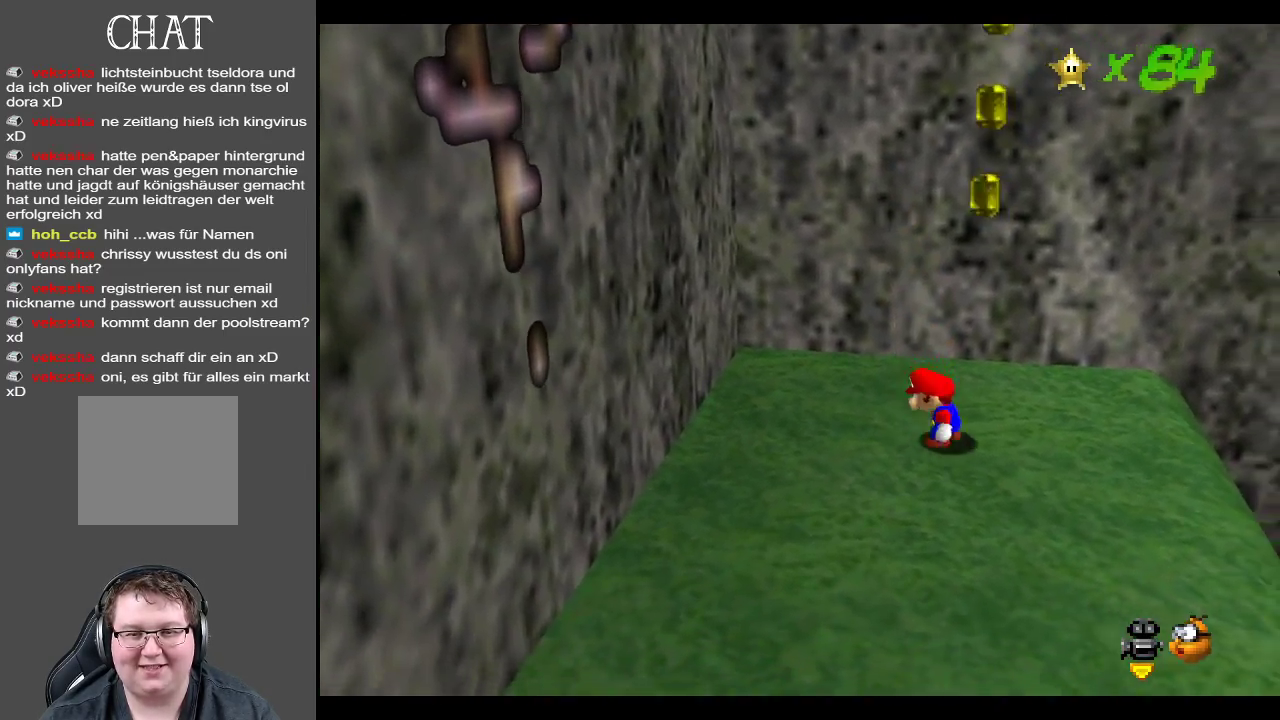
{"buttons": [], "left_stick": "right", "right_stick": "center", "events": [[117, "left_stick", "right"]]}
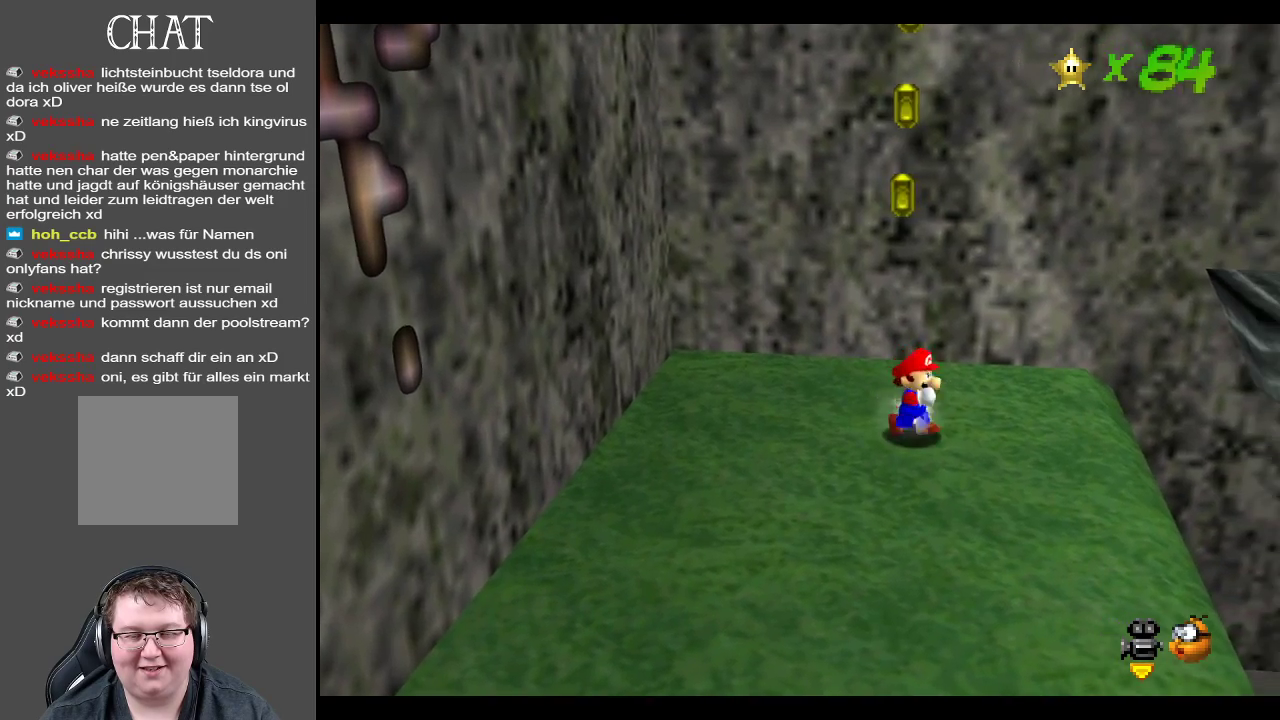
{"buttons": [], "left_stick": "down-left", "right_stick": "center", "events": [[283, "left_stick", "down-right"], [450, "left_stick", "down-left"]]}
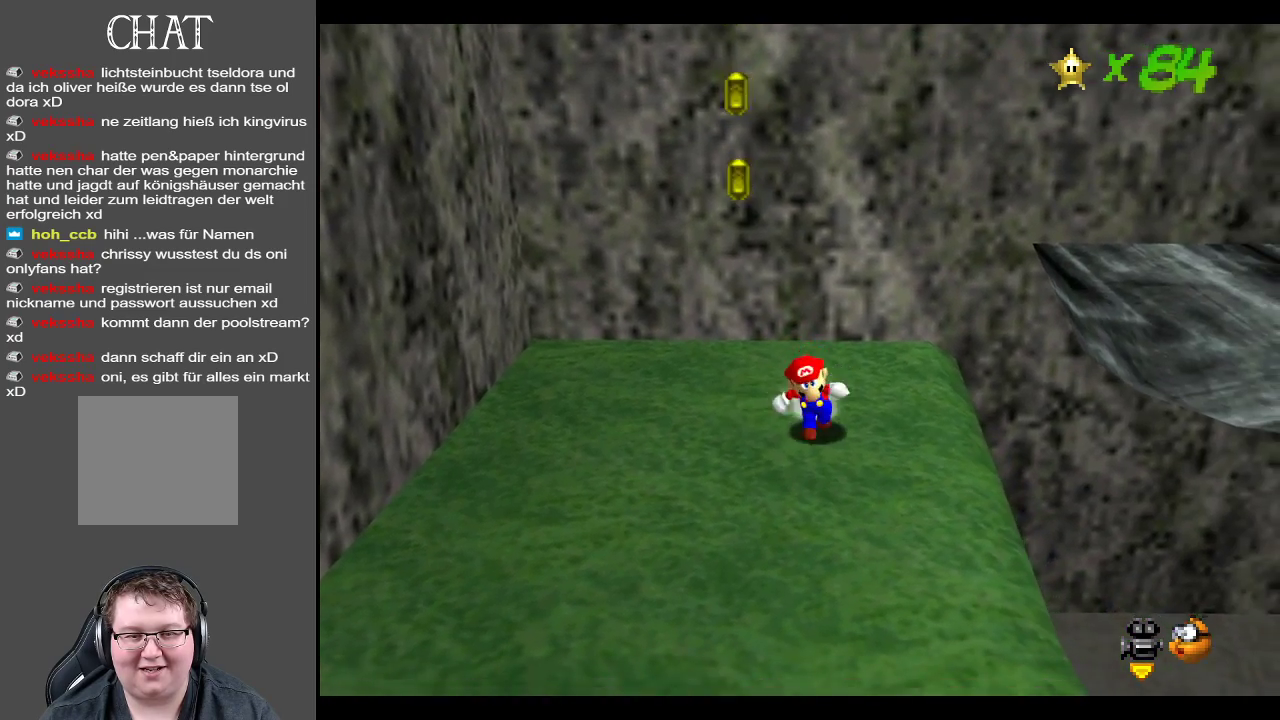
{"buttons": [], "left_stick": "center", "right_stick": "center", "events": [[83, "left_stick", "left"], [317, "left_stick", "down-left"], [500, "left_stick", "center"]]}
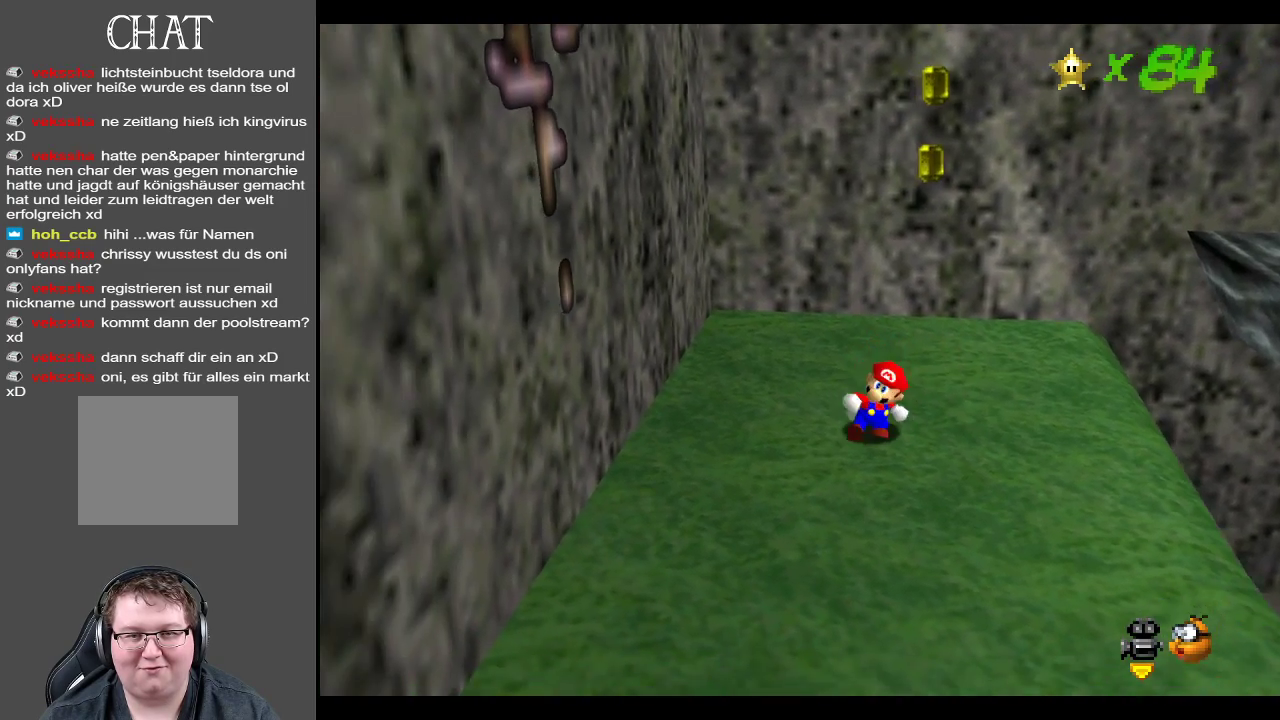
{"buttons": ["A"], "left_stick": "center", "right_stick": "center", "events": [[33, "left_stick", "up-right"], [150, "A", "down"], [467, "left_stick", "center"]]}
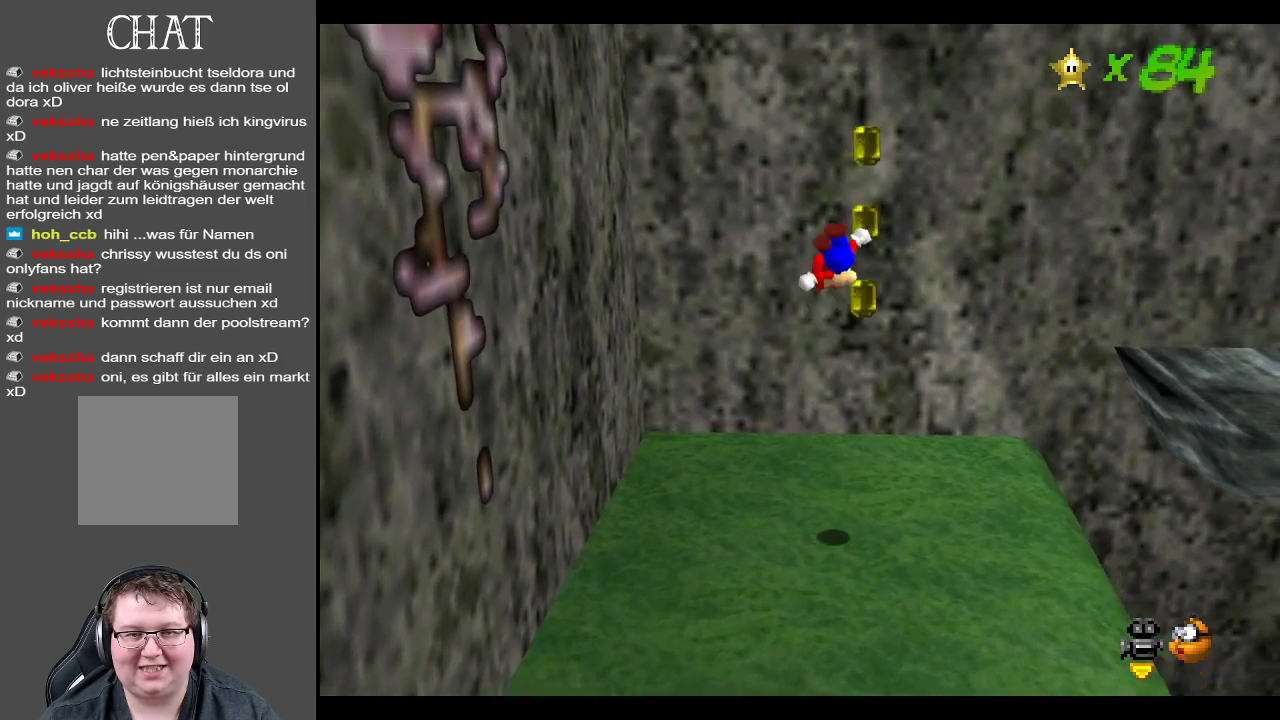
{"buttons": ["A"], "left_stick": "down", "right_stick": "center", "events": [[33, "left_stick", "down"]]}
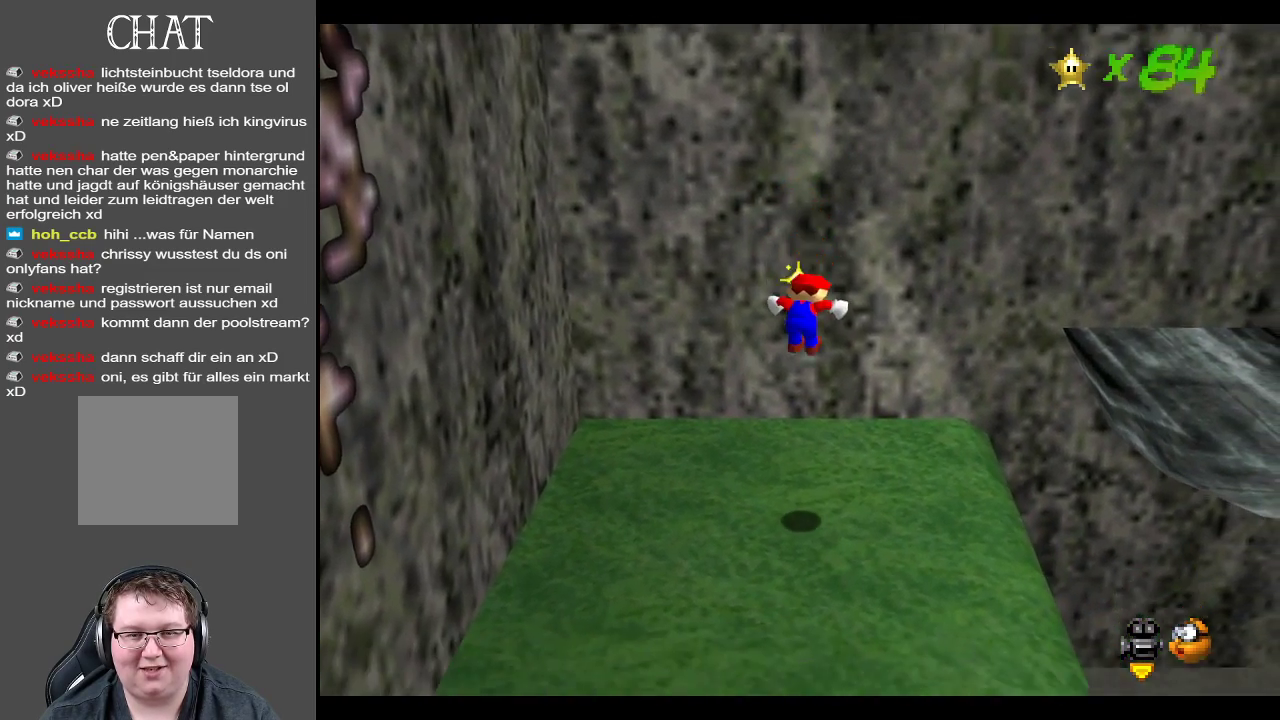
{"buttons": [], "left_stick": "up-right", "right_stick": "center", "events": [[33, "left_stick", "center"], [117, "left_stick", "up-right"], [183, "A", "up"]]}
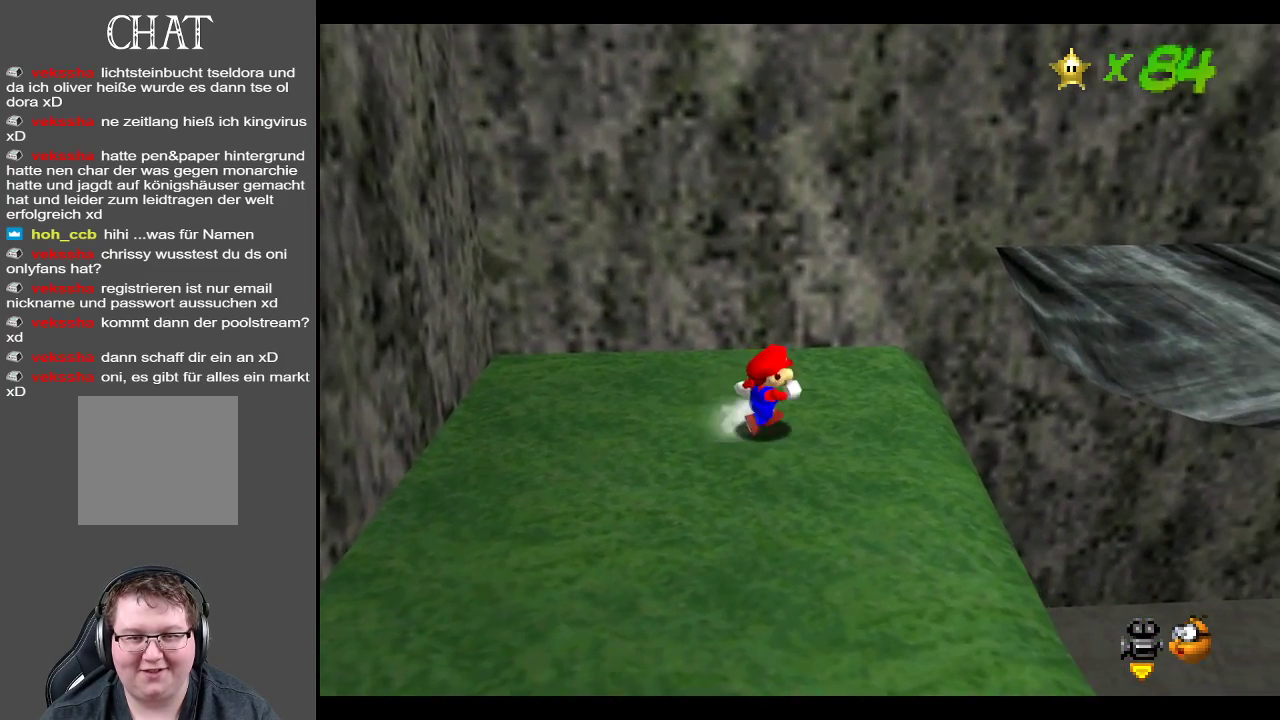
{"buttons": ["A"], "left_stick": "right", "right_stick": "center", "events": [[300, "left_stick", "right"], [383, "A", "down"]]}
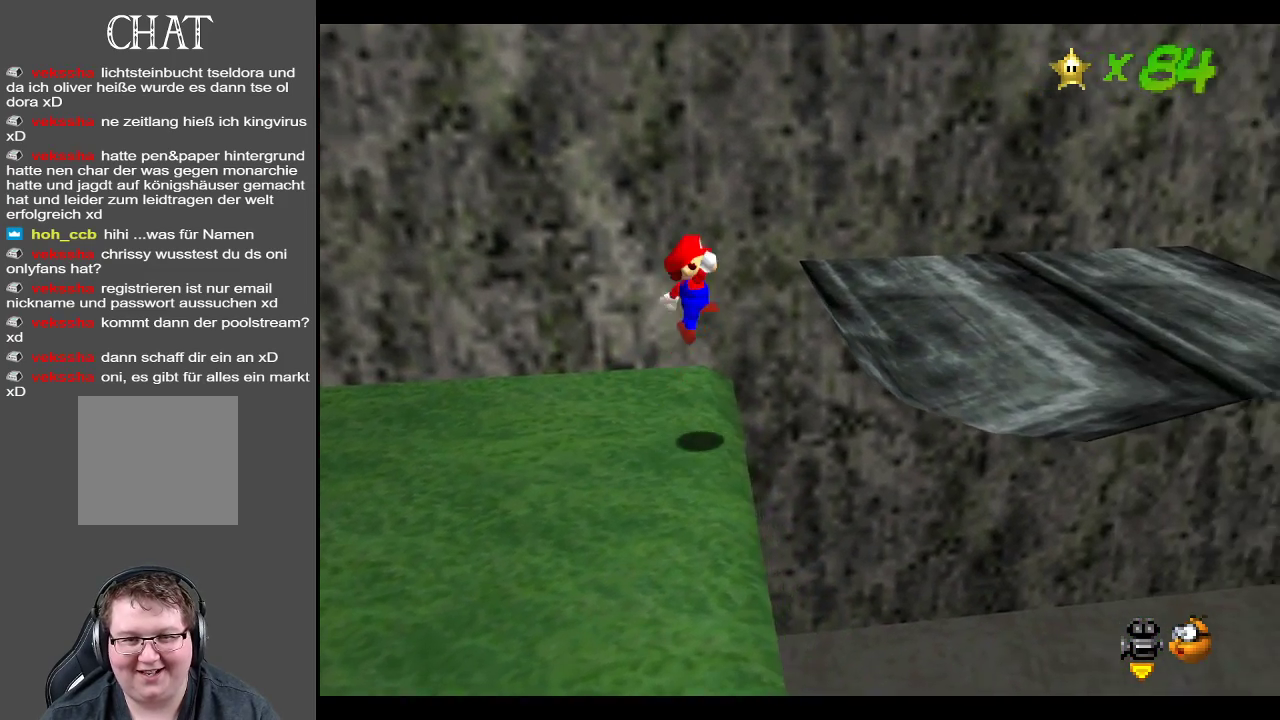
{"buttons": [], "left_stick": "up-right", "right_stick": "center", "events": [[333, "left_stick", "up-right"], [350, "A", "up"]]}
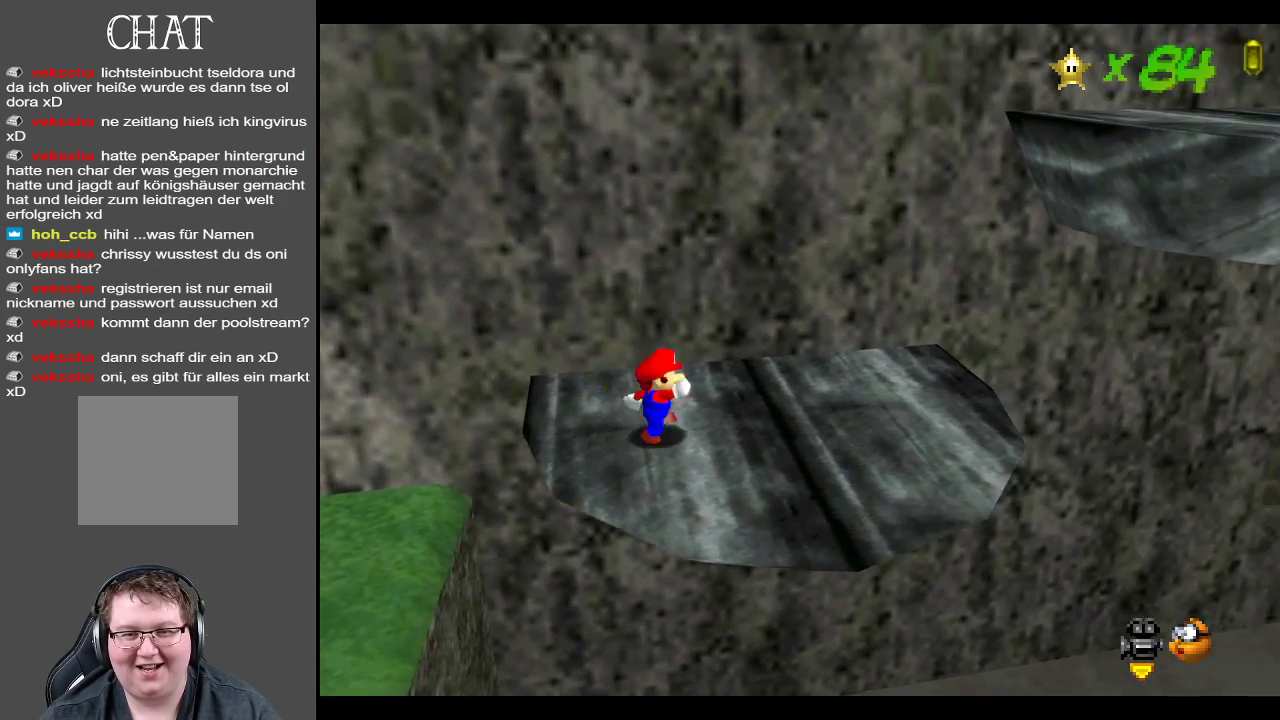
{"buttons": [], "left_stick": "down-right", "right_stick": "center", "events": [[500, "left_stick", "down-right"]]}
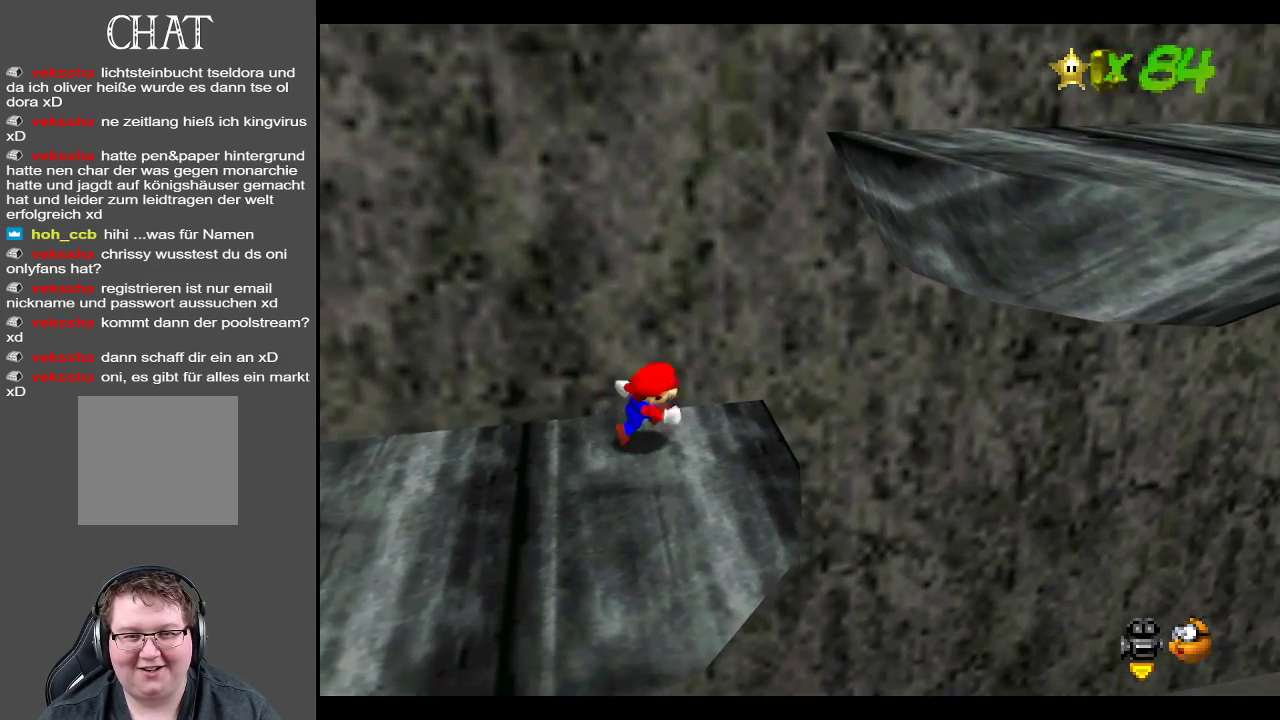
{"buttons": ["A"], "left_stick": "right", "right_stick": "center", "events": [[67, "left_stick", "down-left"], [183, "left_stick", "left"], [350, "left_stick", "right"], [417, "A", "down"]]}
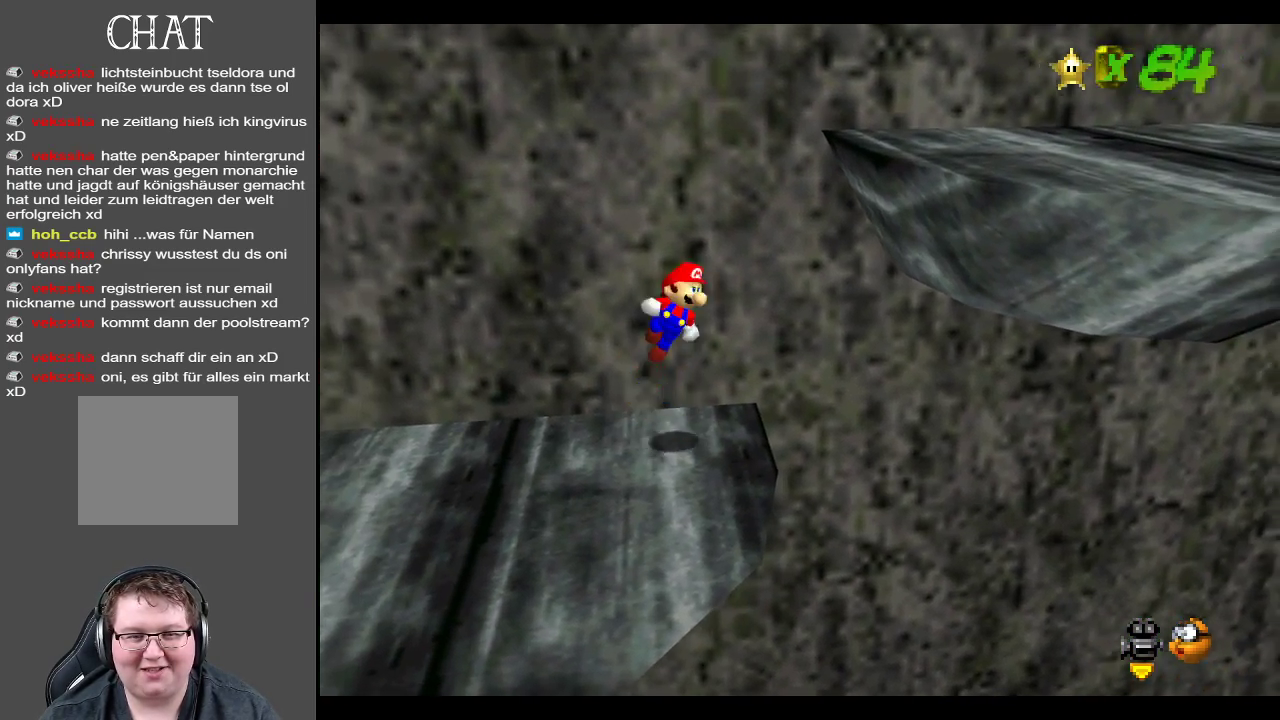
{"buttons": [], "left_stick": "right", "right_stick": "center", "events": [[450, "A", "up"]]}
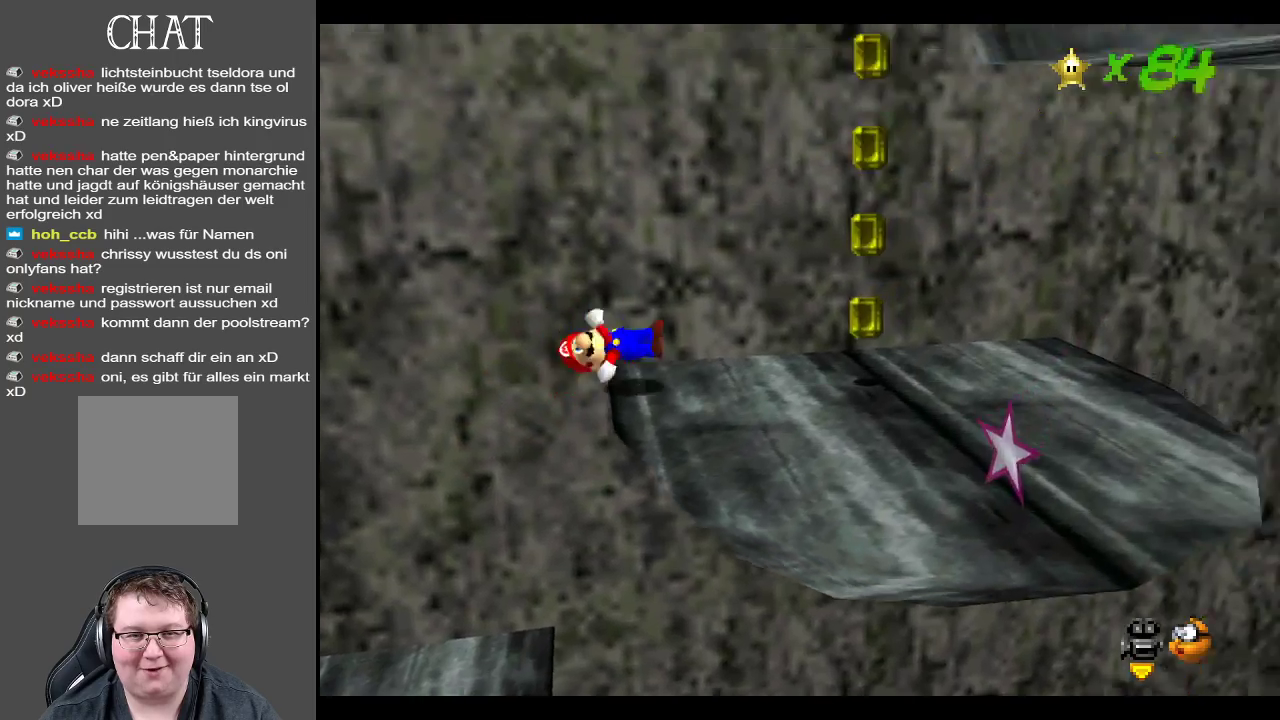
{"buttons": [], "left_stick": "down-left", "right_stick": "center", "events": [[83, "B", "down"], [250, "B", "up"], [400, "left_stick", "down"], [467, "left_stick", "down-left"]]}
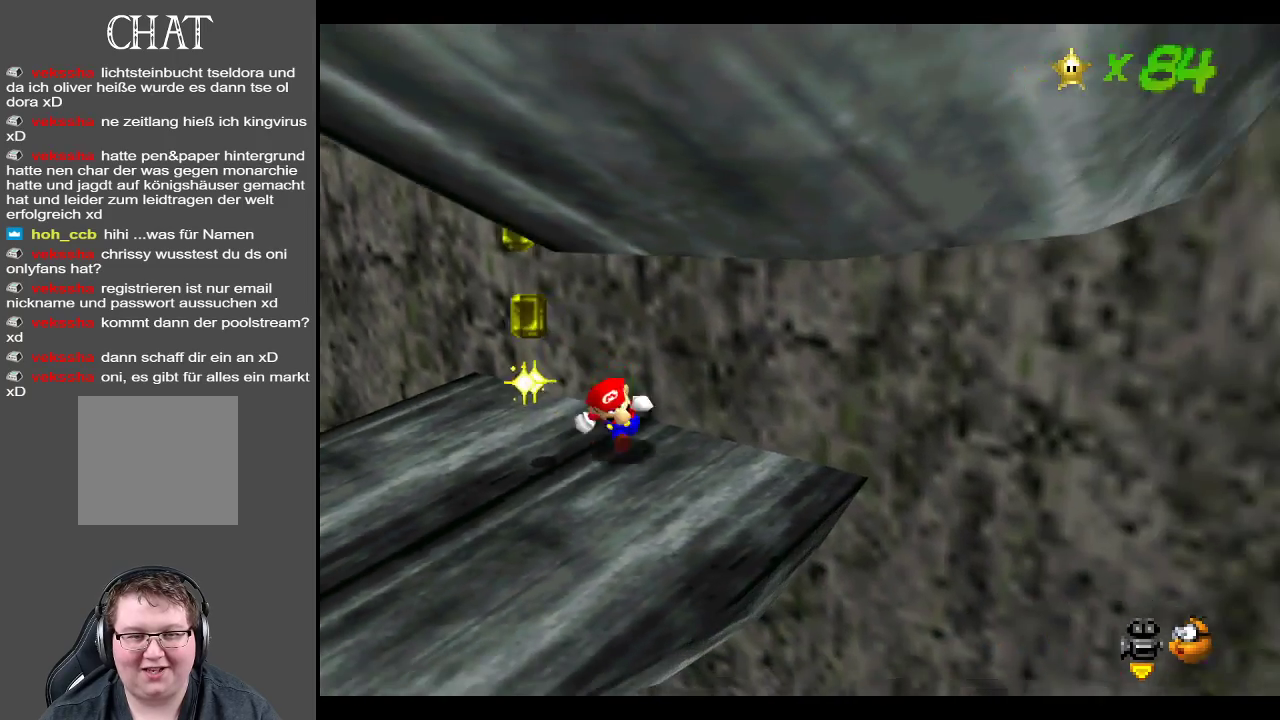
{"buttons": [], "left_stick": "left", "right_stick": "center", "events": [[167, "left_stick", "left"]]}
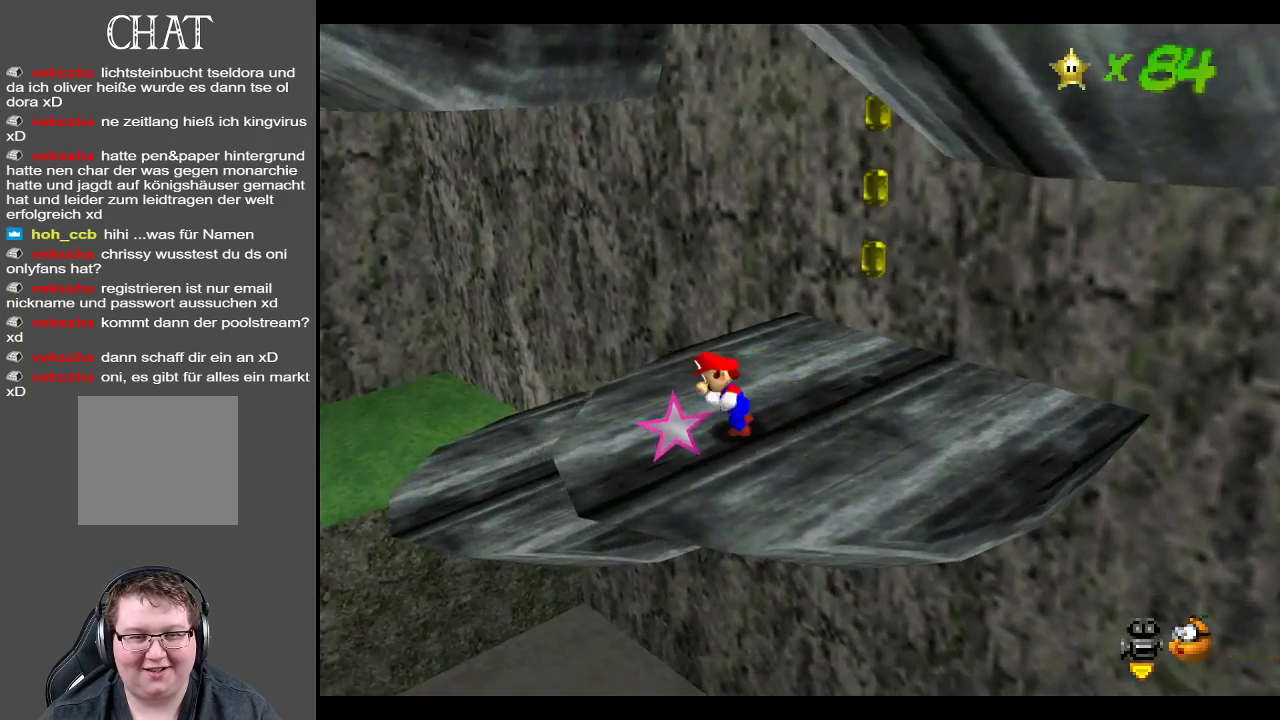
{"buttons": [], "left_stick": "center", "right_stick": "center", "events": [[133, "left_stick", "up-right"], [217, "Y", "down"], [367, "Y", "up"], [483, "left_stick", "center"]]}
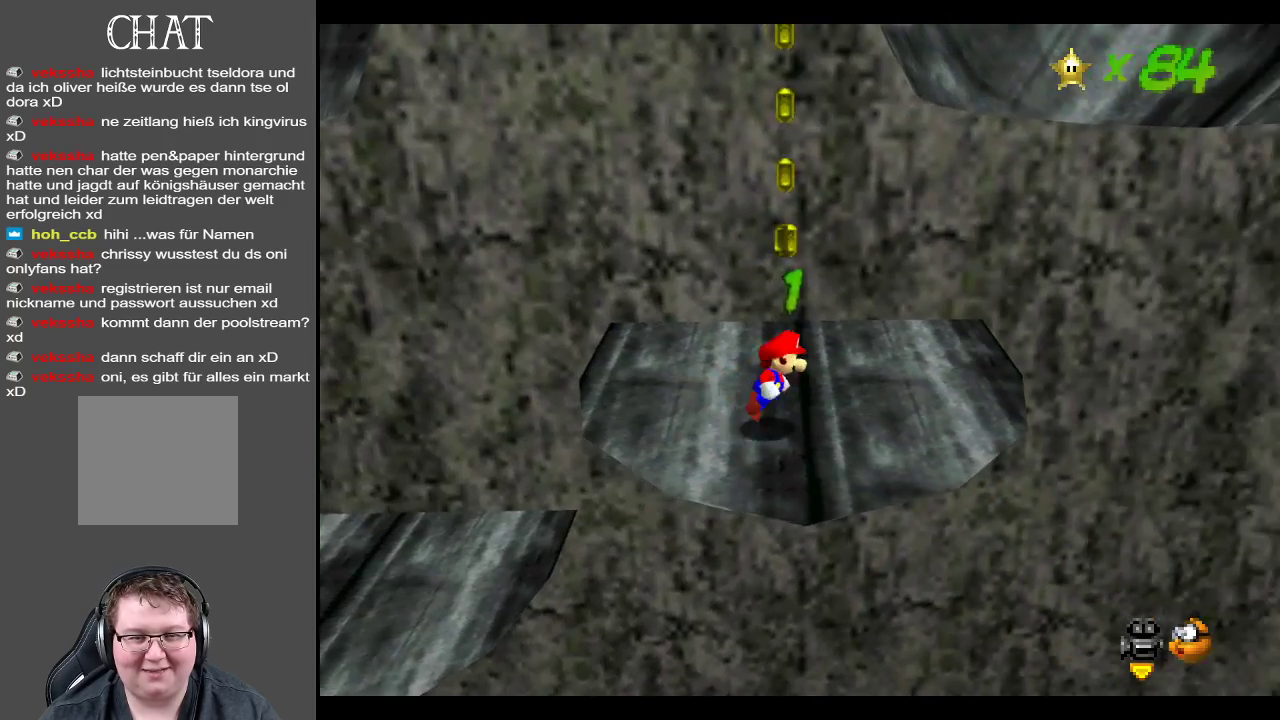
{"buttons": [], "left_stick": "up", "right_stick": "center", "events": [[433, "left_stick", "up"]]}
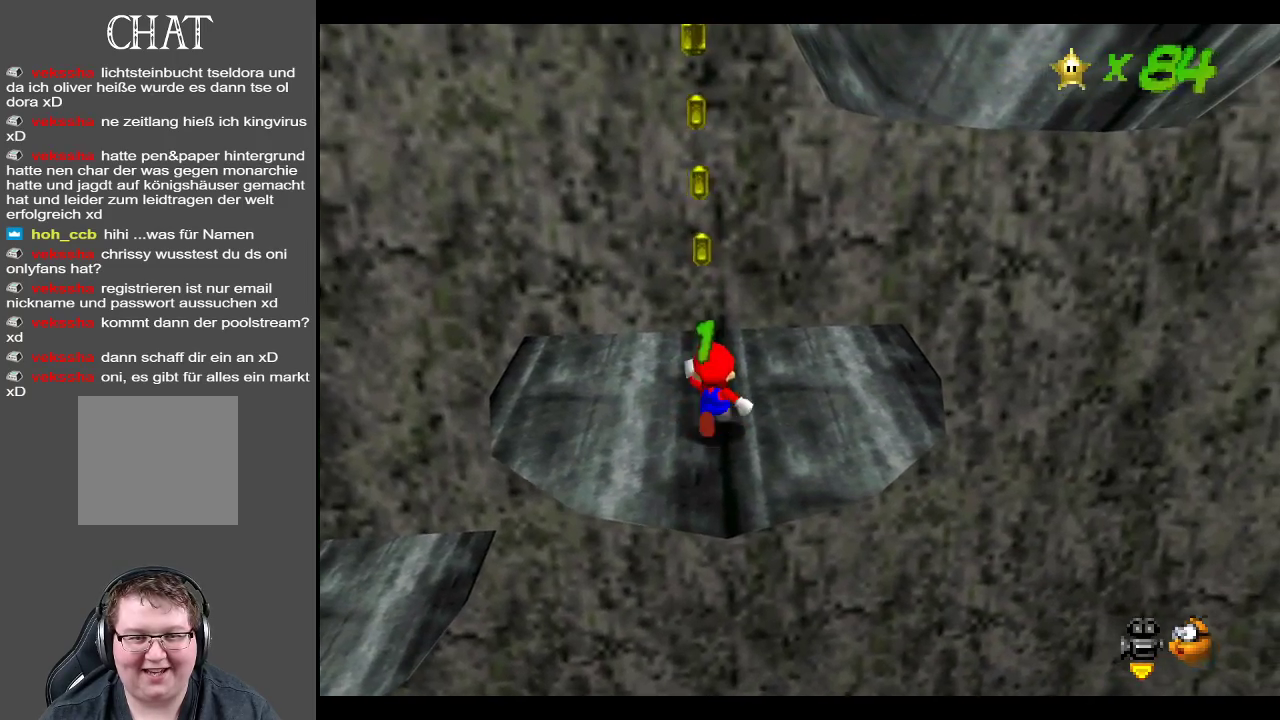
{"buttons": [], "left_stick": "up", "right_stick": "center", "events": [[100, "A", "down"], [167, "A", "up"]]}
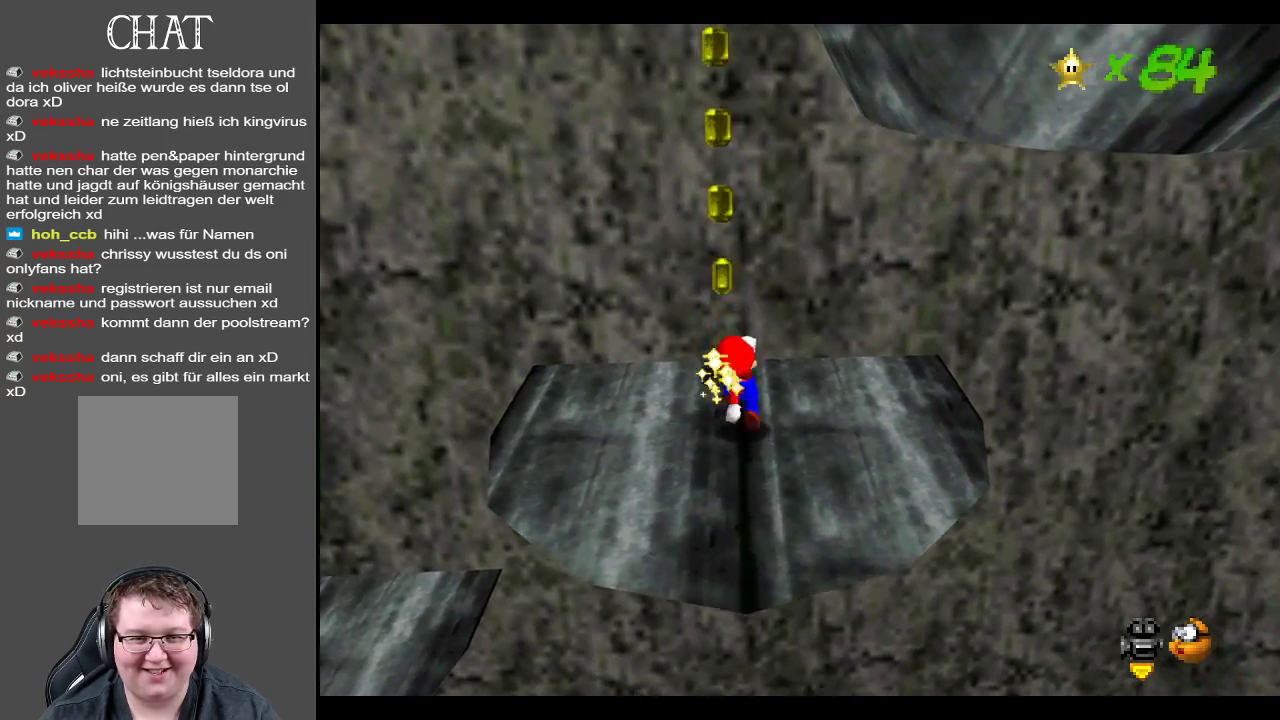
{"buttons": ["A"], "left_stick": "up-right", "right_stick": "center", "events": [[133, "A", "down"], [367, "left_stick", "up-right"]]}